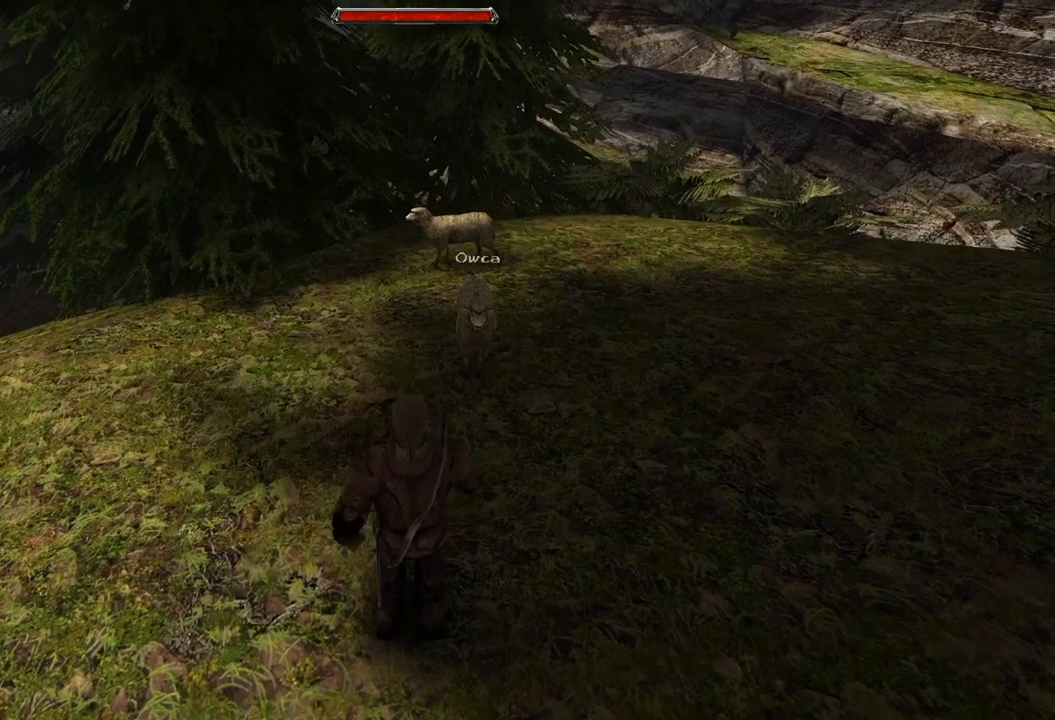
Gameplay with keyboard and mouse; each line is a JSON object with the keys and mouse buttons held at the frame after it. "events" lists presses ("down") and releases ("up") of "a", "ctrl", "d", "e", "q", "s", "shift", "space", "w", "mouse_left", "mouse_wheel", "mouse_right", "mouse_mb4" and "mouse_mb5" between this image and that frame as [ms after this image, input, new state], when the widget could be followed in between. "mouse_left", "mouse_wheel", "mouse_right", "mouse_mb4", "mouse_mb5" = the "left", "wheel", "right", "mb4", "mb5" buttons of the "mouse" list. No other keys are recorded. "wheel" means that the mouse wheel is clicked or scrolled. Mouse movement is not recorded.
{"keys": ["w"], "mouse": [], "events": [[80, "mouse_wheel", "up"], [80, "w", "down"]]}
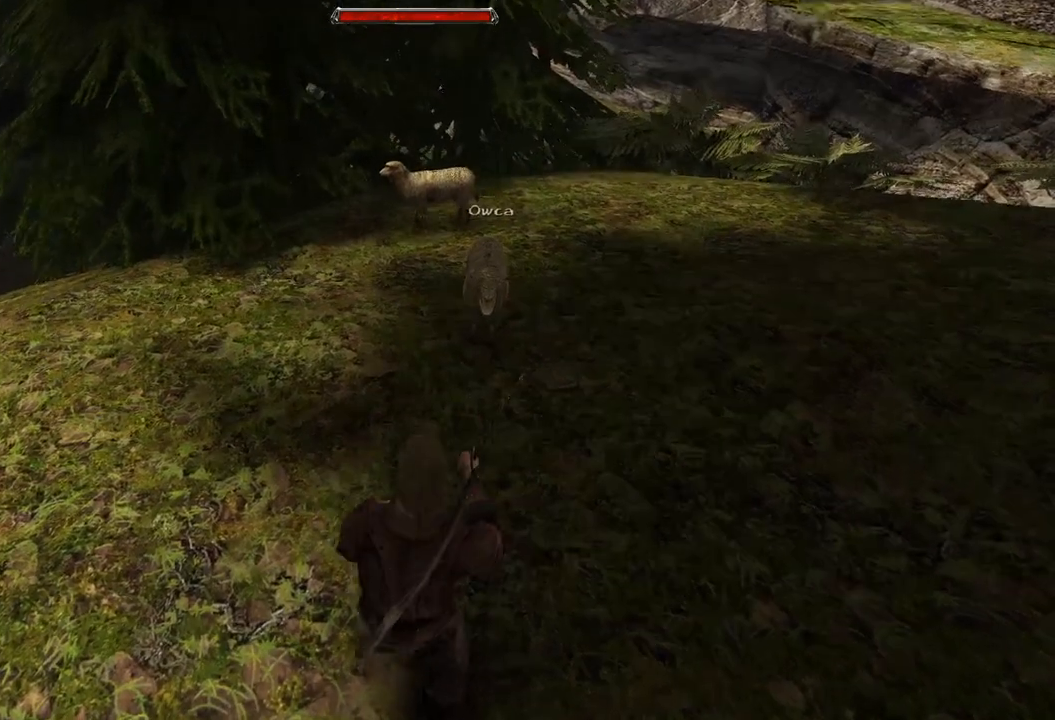
{"keys": ["w"], "mouse": [], "events": []}
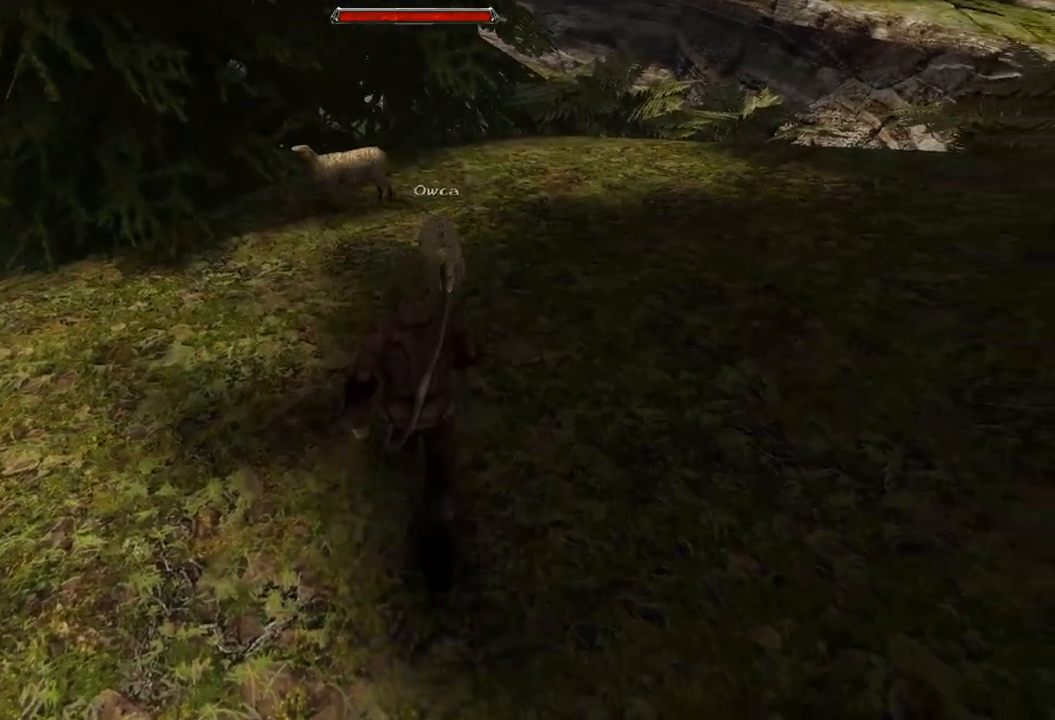
{"keys": [], "mouse": ["left"], "events": [[160, "w", "up"], [360, "mouse_left", "down"]]}
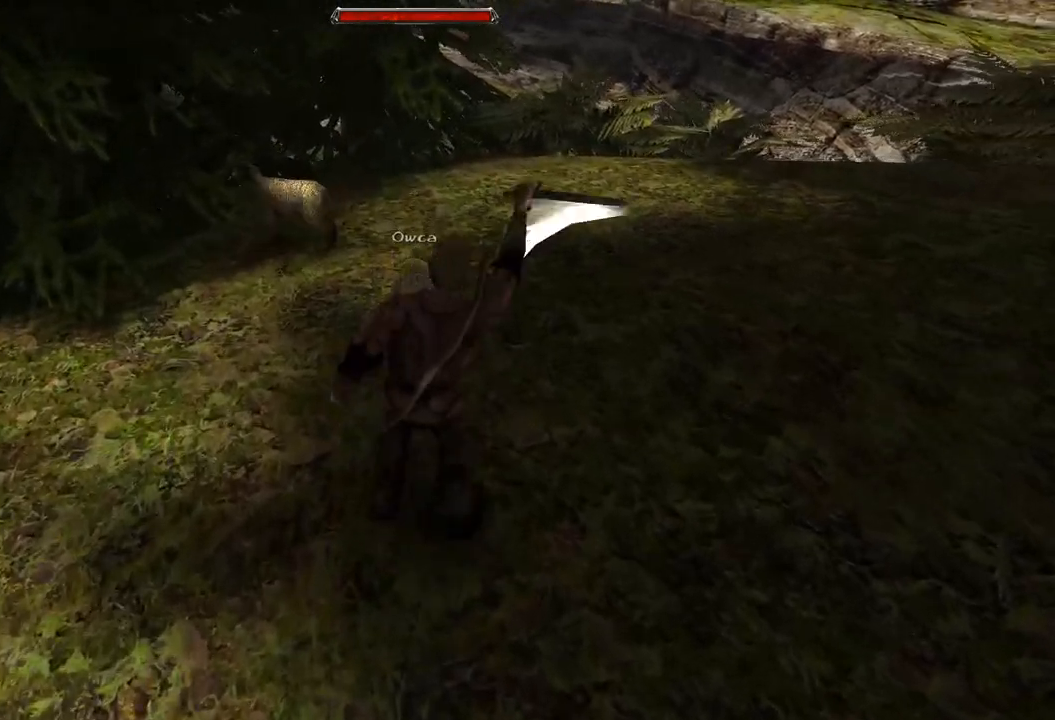
{"keys": [], "mouse": ["left"], "events": [[40, "mouse_left", "up"], [420, "mouse_left", "down"]]}
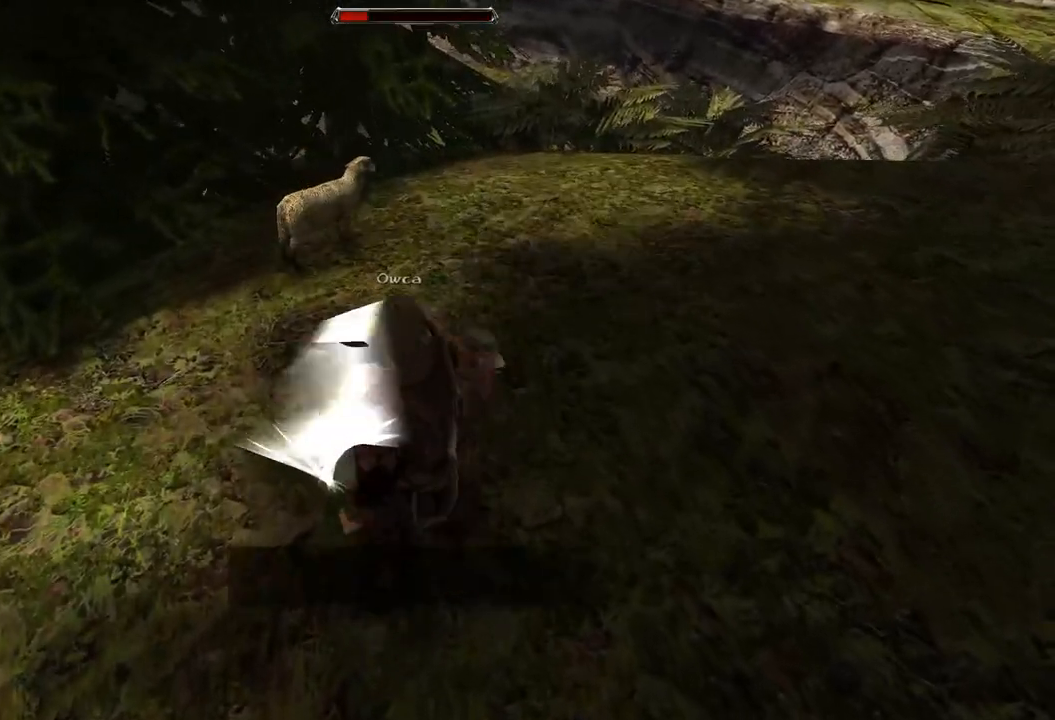
{"keys": ["w"], "mouse": [], "events": [[120, "mouse_left", "up"], [500, "w", "down"]]}
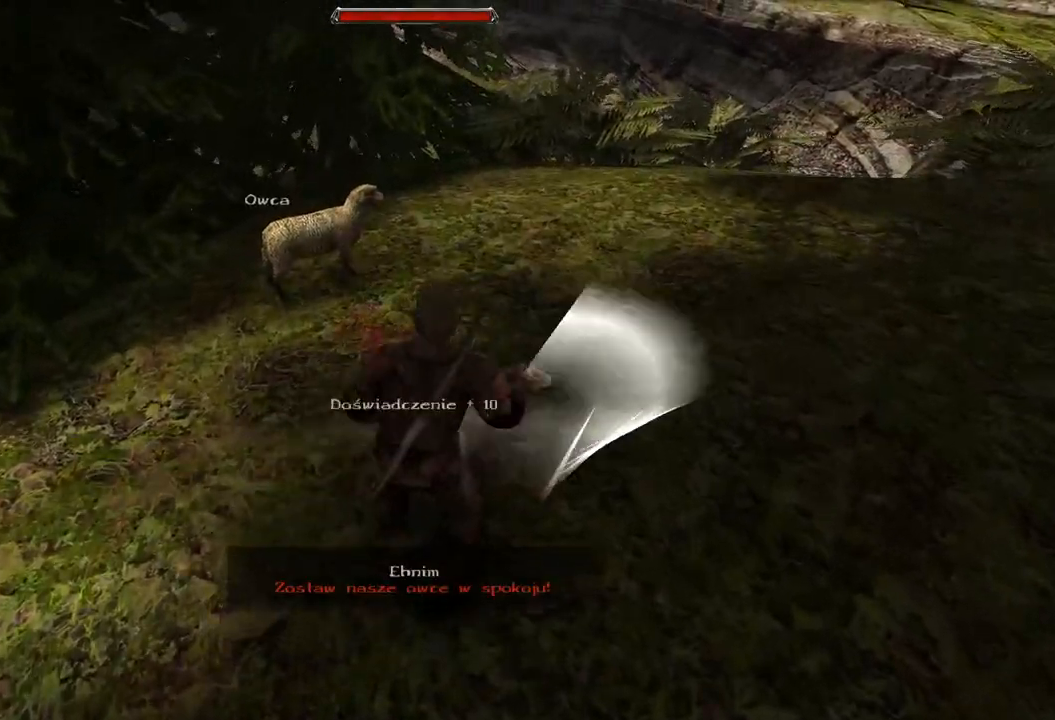
{"keys": ["w"], "mouse": [], "events": []}
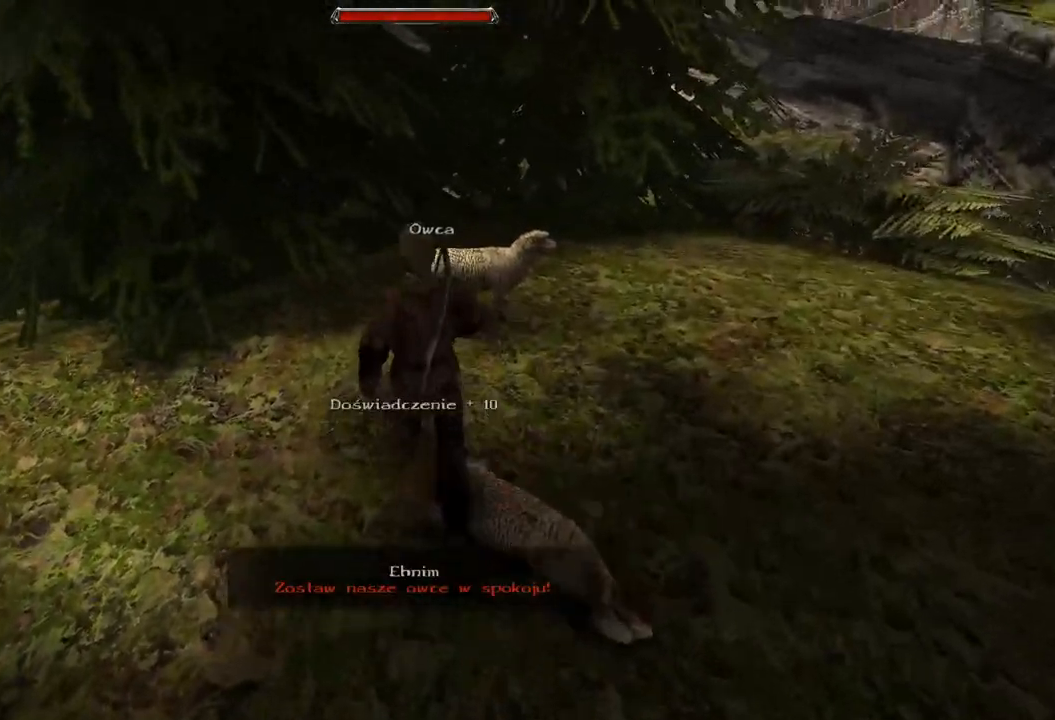
{"keys": [], "mouse": [], "events": [[40, "w", "up"]]}
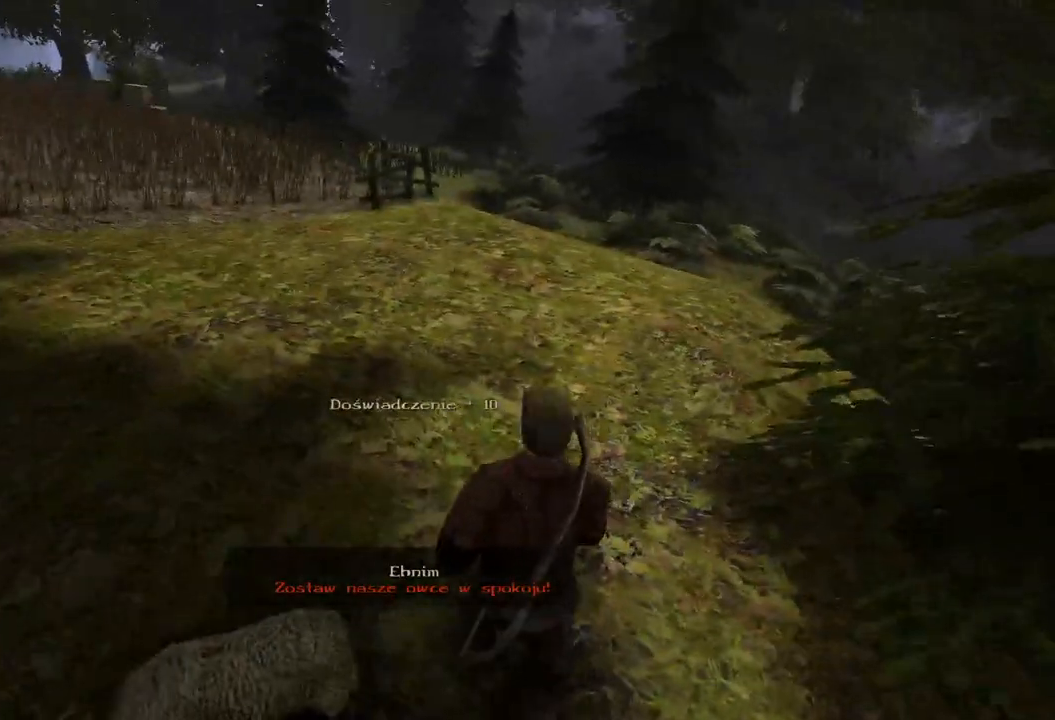
{"keys": [], "mouse": [], "events": []}
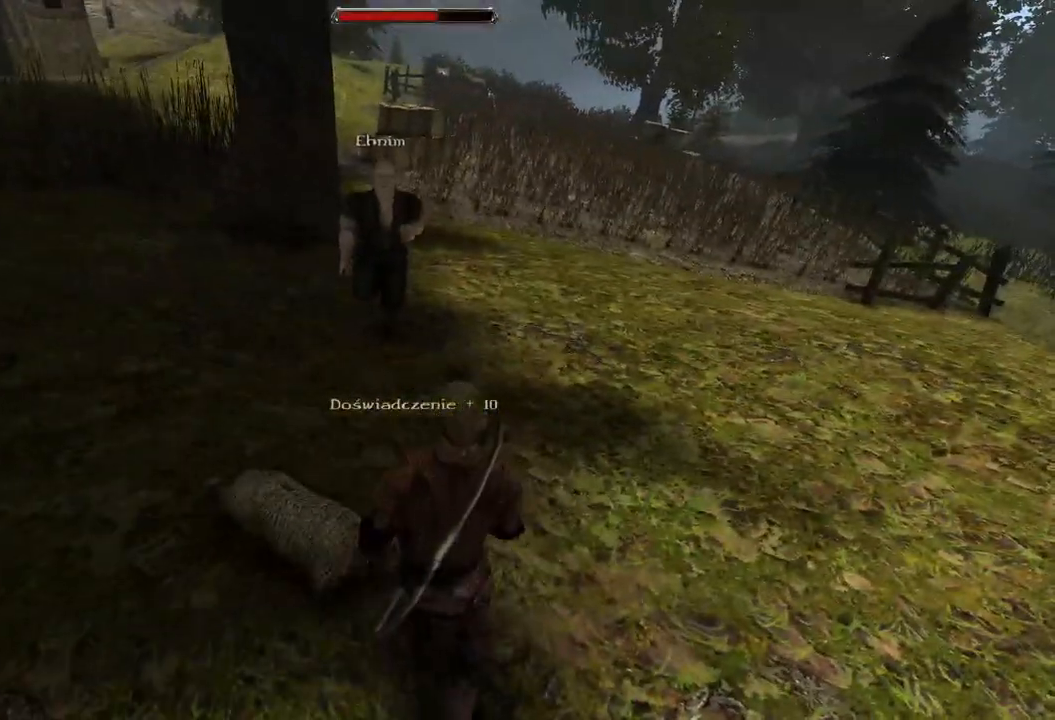
{"keys": ["s"], "mouse": [], "events": [[300, "s", "down"]]}
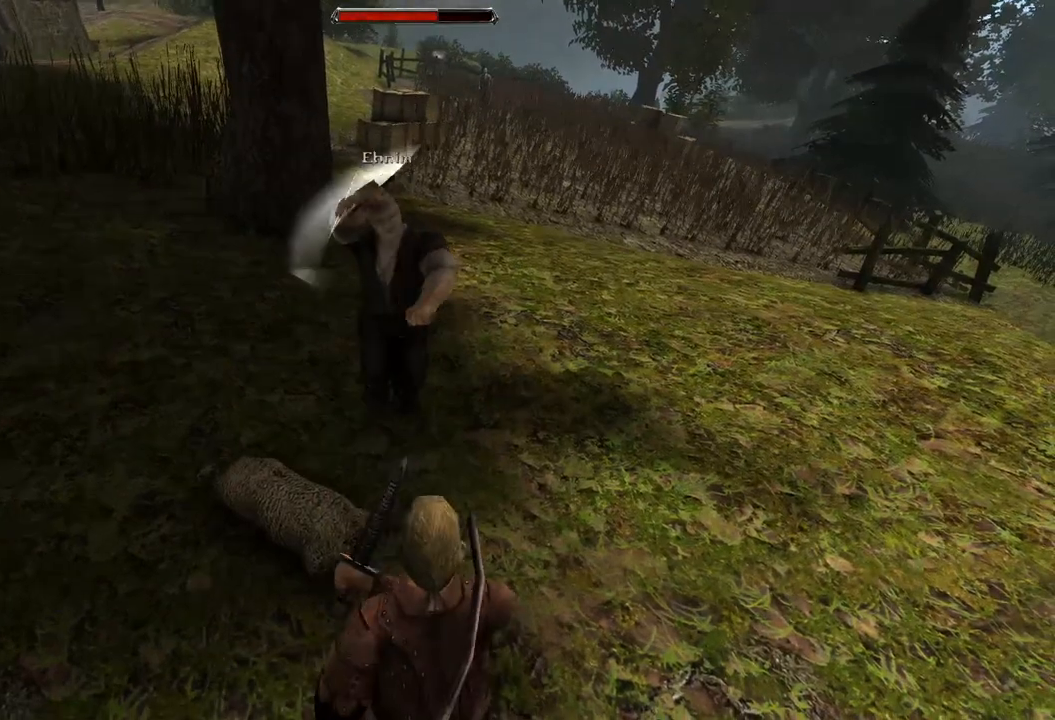
{"keys": [], "mouse": ["left"], "events": [[100, "s", "up"], [420, "mouse_left", "down"]]}
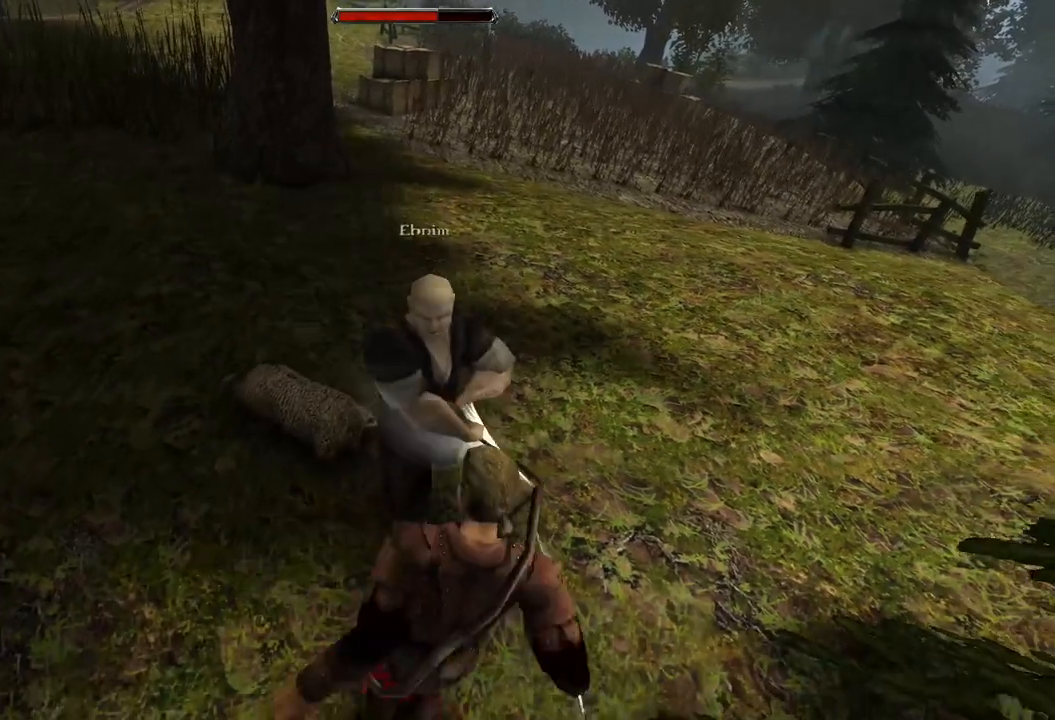
{"keys": [], "mouse": ["left"], "events": [[80, "mouse_left", "up"], [480, "mouse_left", "down"]]}
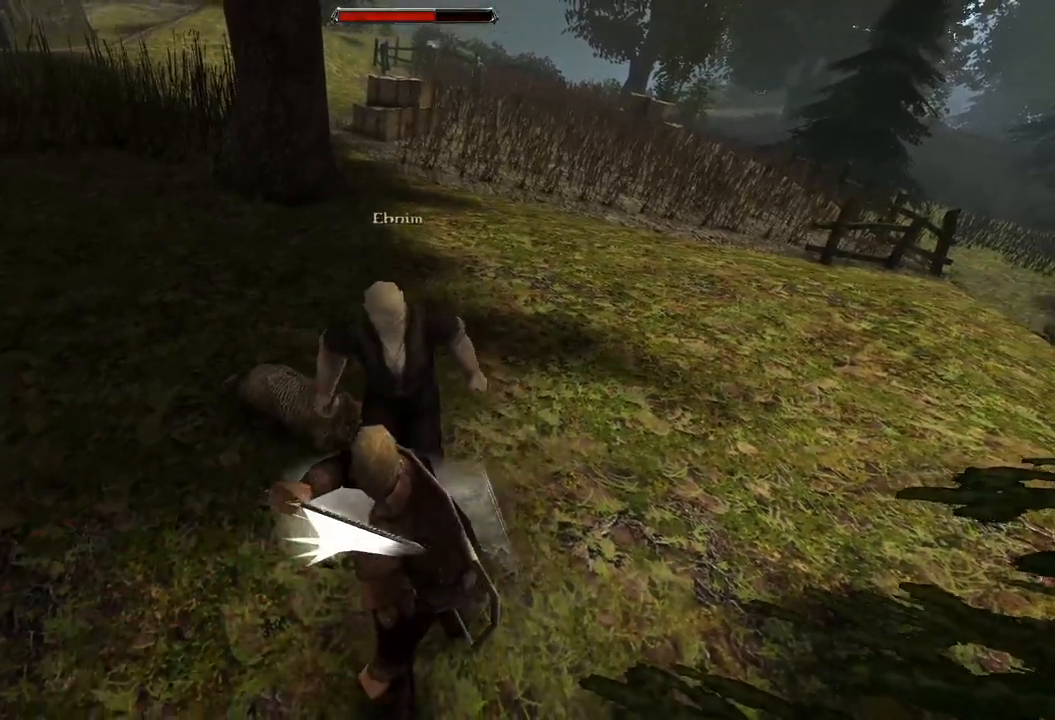
{"keys": [], "mouse": [], "events": [[200, "mouse_left", "up"]]}
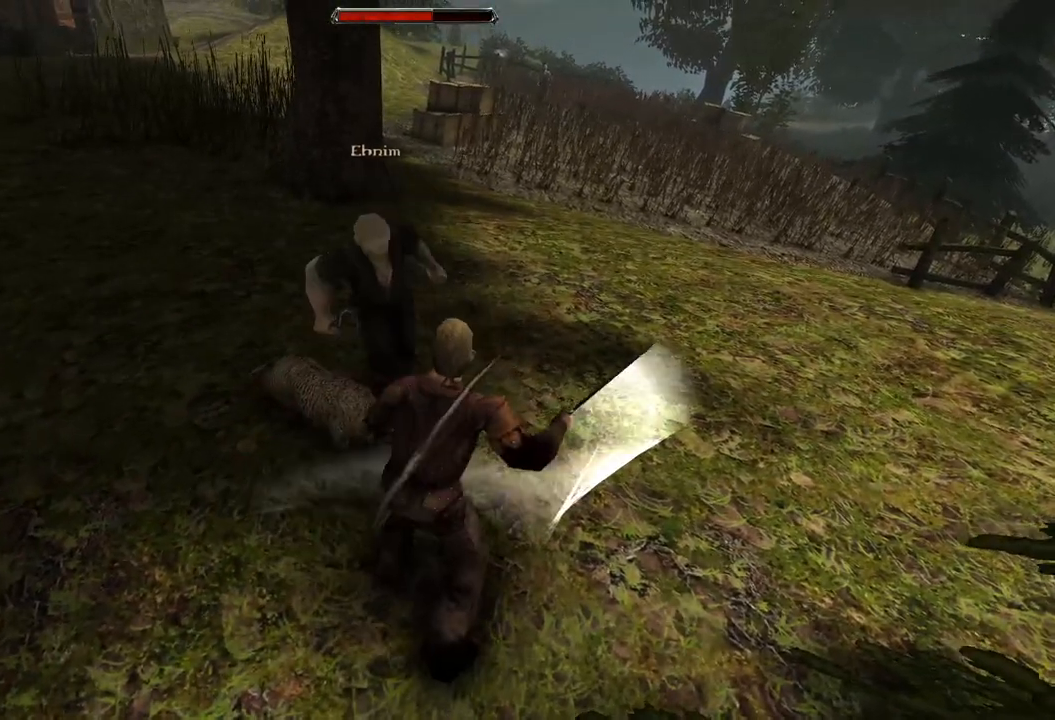
{"keys": [], "mouse": [], "events": [[120, "s", "down"], [340, "s", "up"]]}
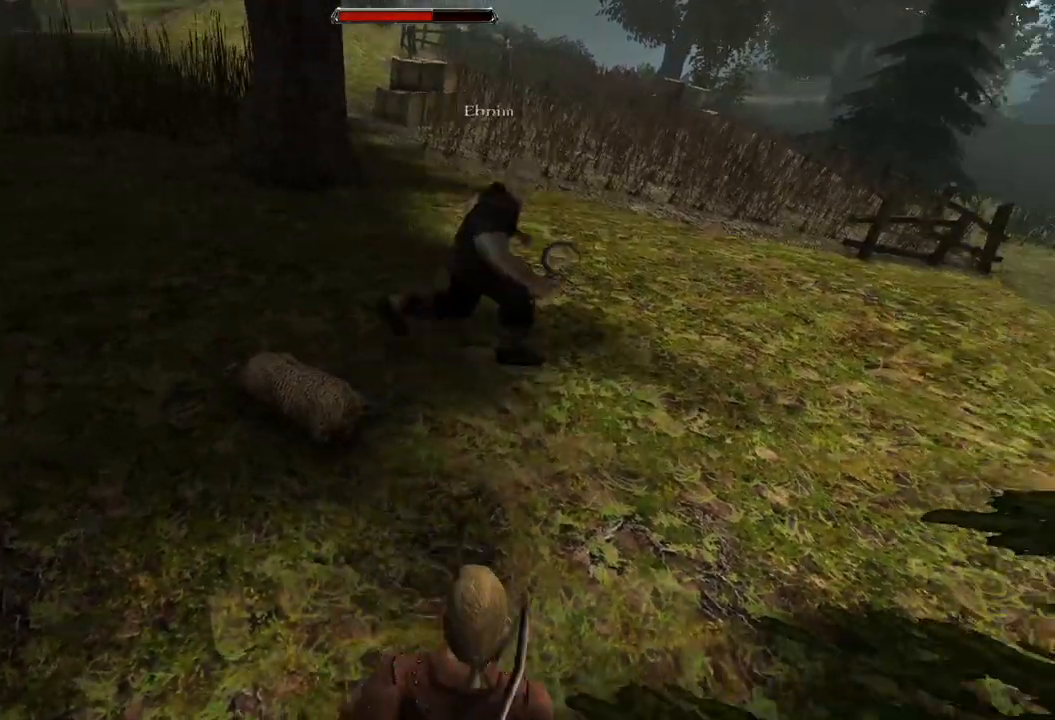
{"keys": [], "mouse": [], "events": []}
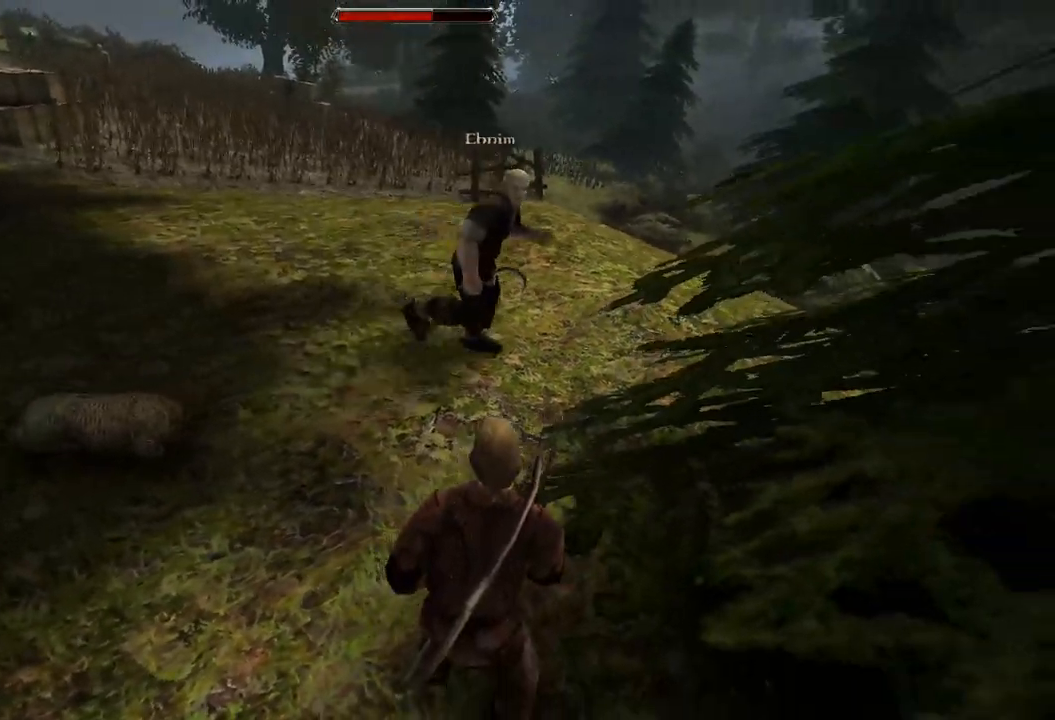
{"keys": [], "mouse": ["left"], "events": [[340, "mouse_left", "down"]]}
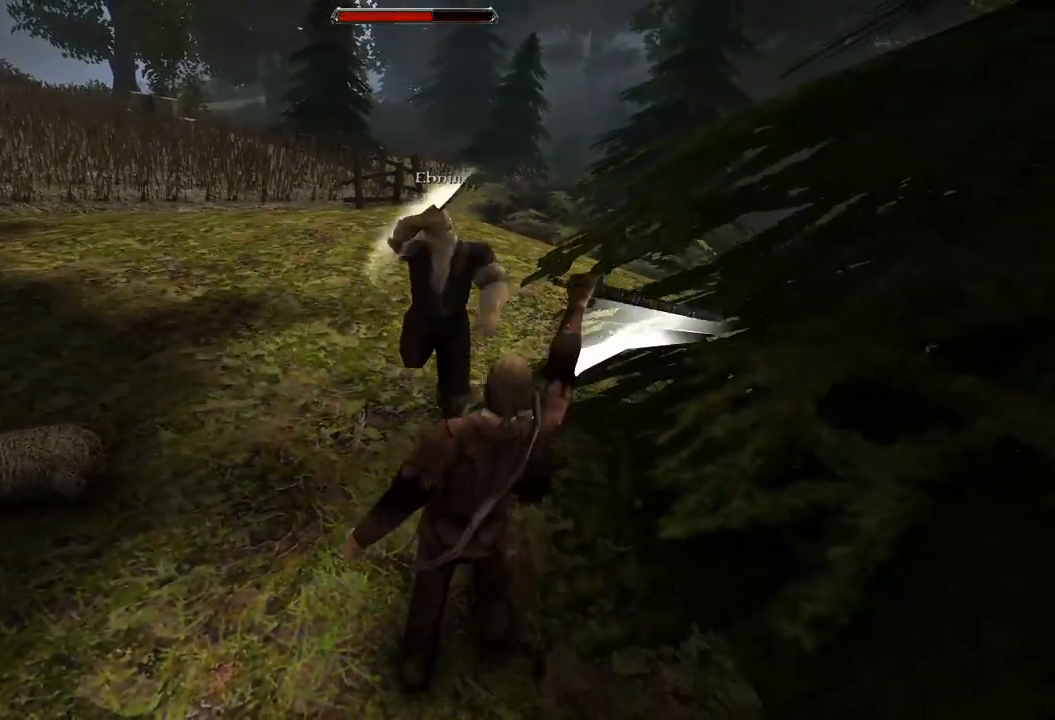
{"keys": [], "mouse": ["left"], "events": [[20, "mouse_left", "up"], [340, "mouse_left", "down"]]}
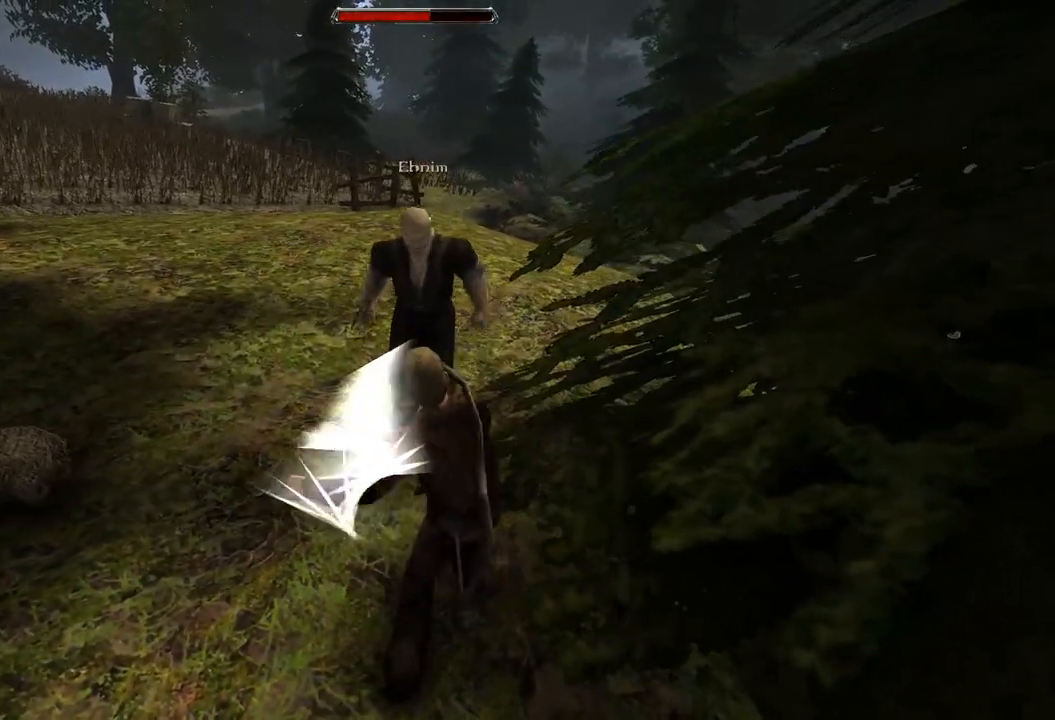
{"keys": ["s"], "mouse": [], "events": [[60, "mouse_left", "up"], [360, "s", "down"]]}
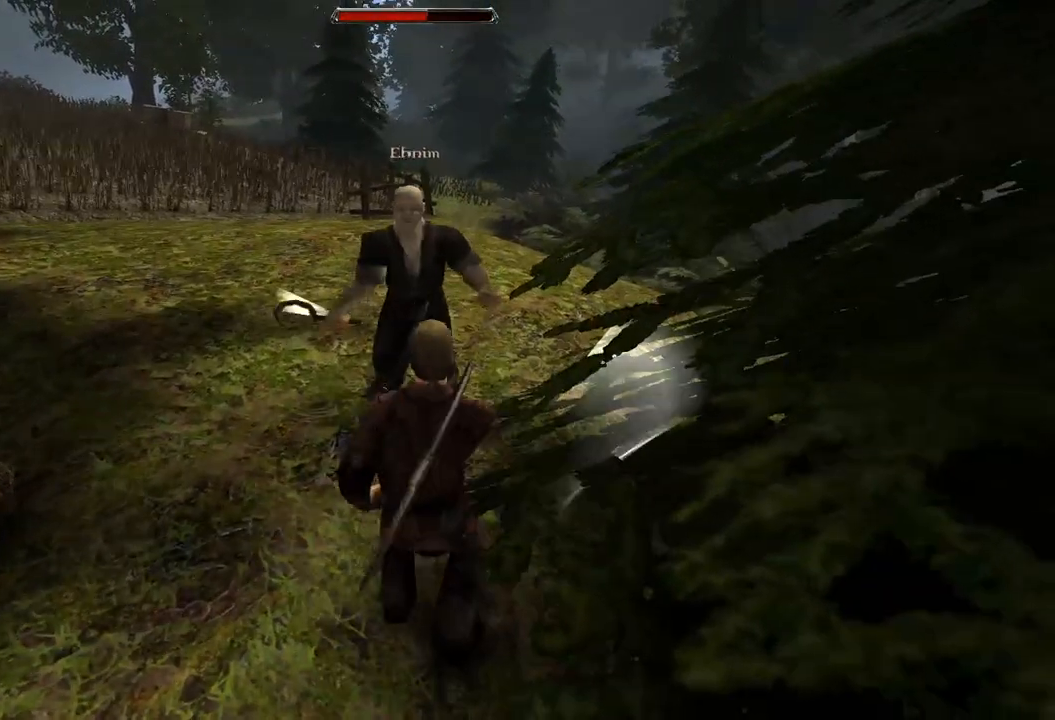
{"keys": [], "mouse": ["left"], "events": [[140, "s", "up"], [480, "mouse_left", "down"]]}
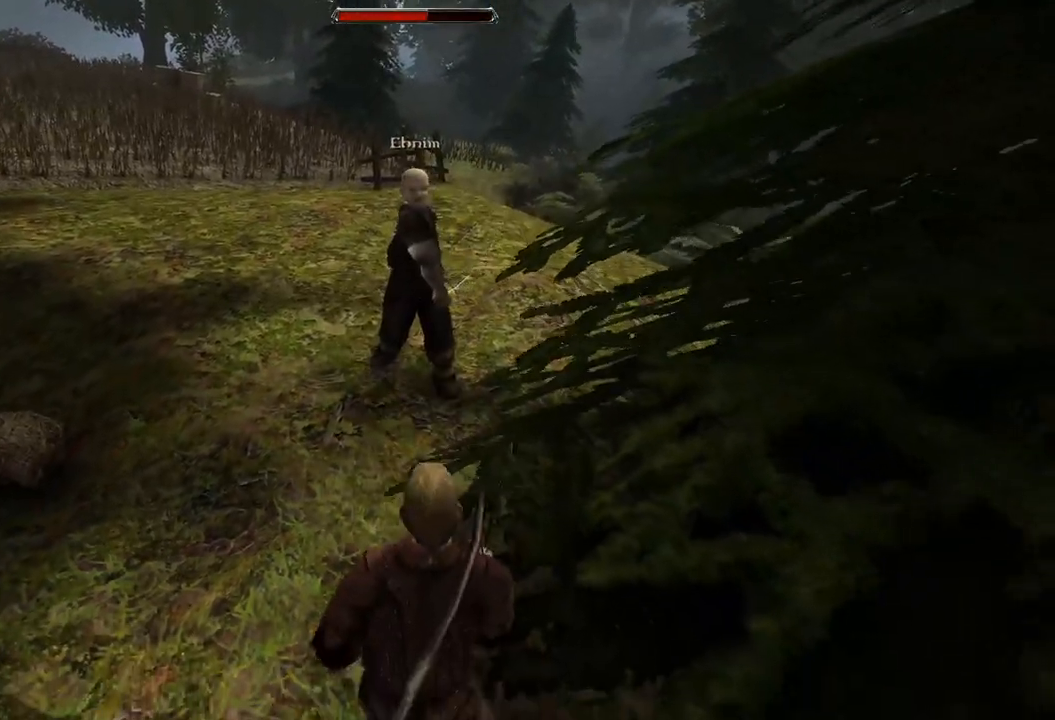
{"keys": [], "mouse": [], "events": [[260, "mouse_left", "up"]]}
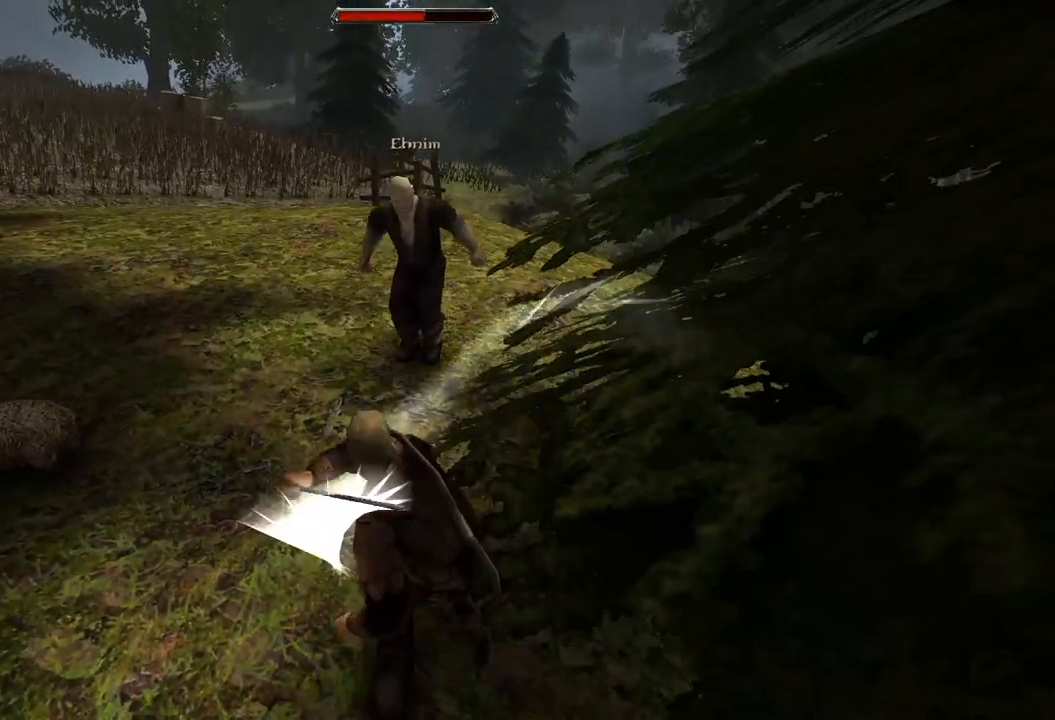
{"keys": [], "mouse": [], "events": [[80, "mouse_left", "down"], [320, "mouse_left", "up"]]}
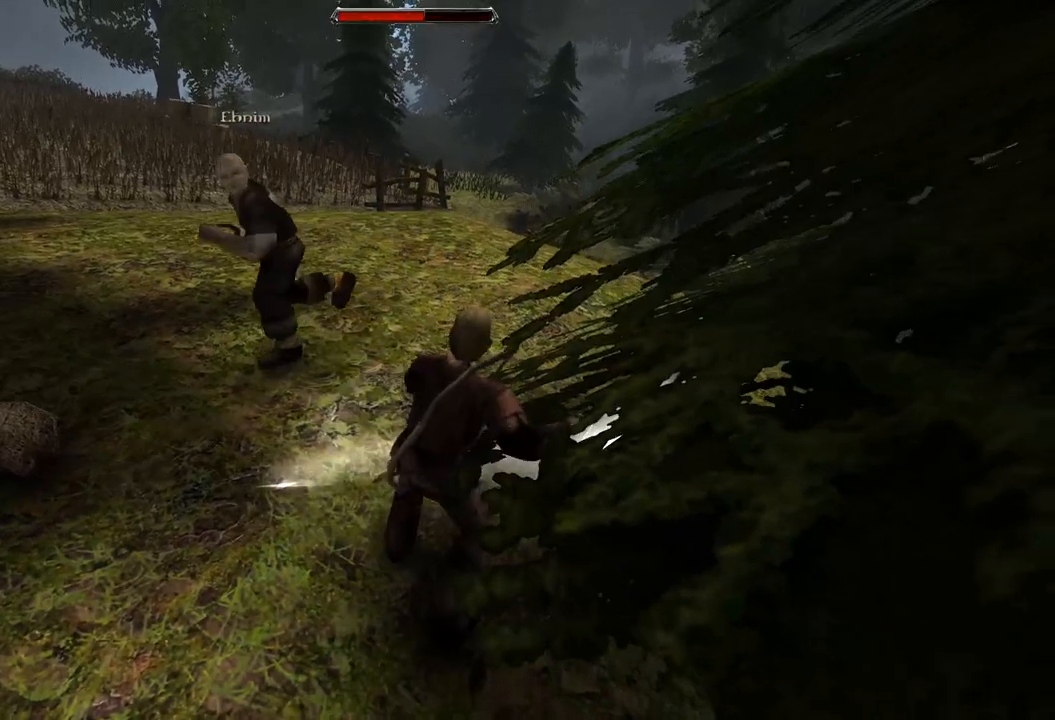
{"keys": [], "mouse": [], "events": []}
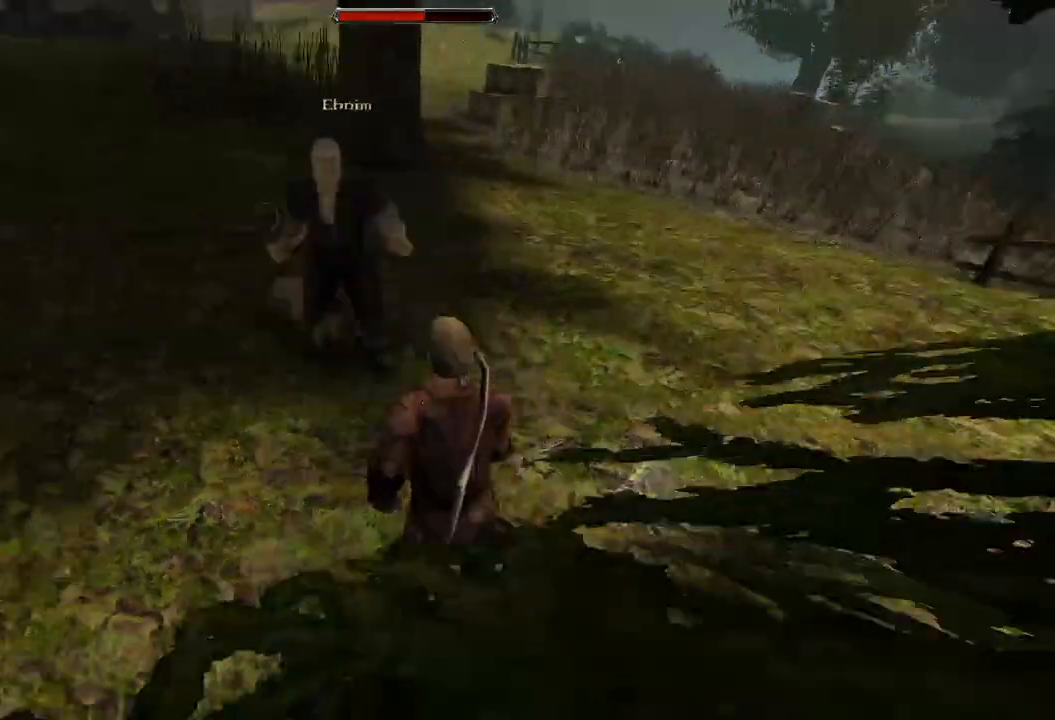
{"keys": [], "mouse": [], "events": [[260, "s", "down"], [400, "s", "up"]]}
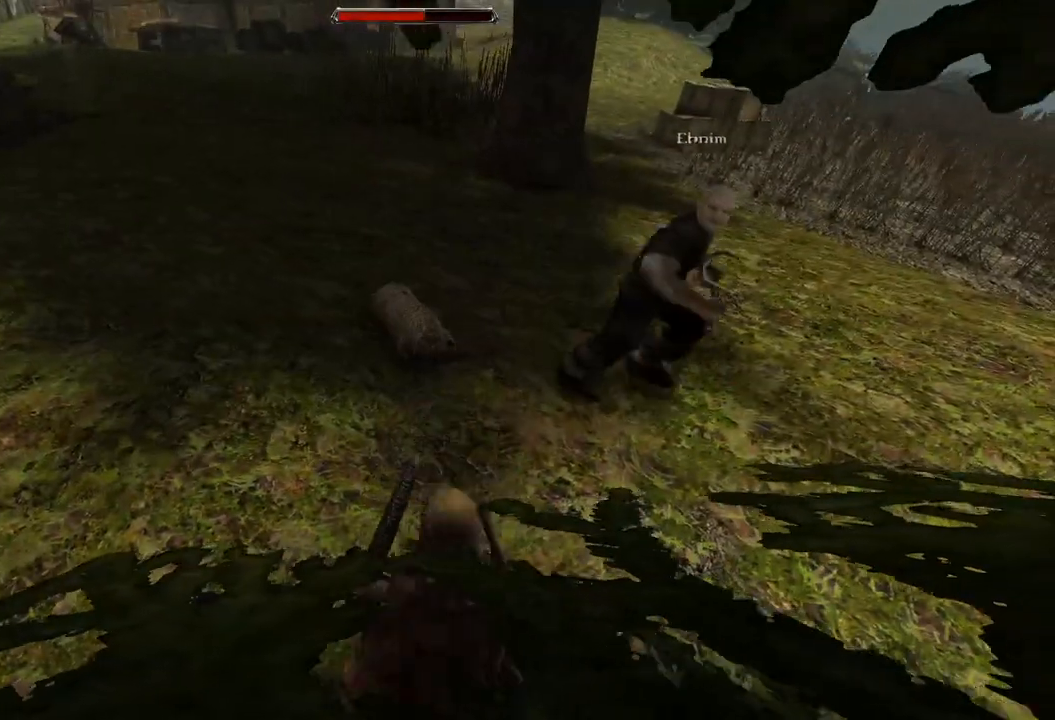
{"keys": [], "mouse": [], "events": []}
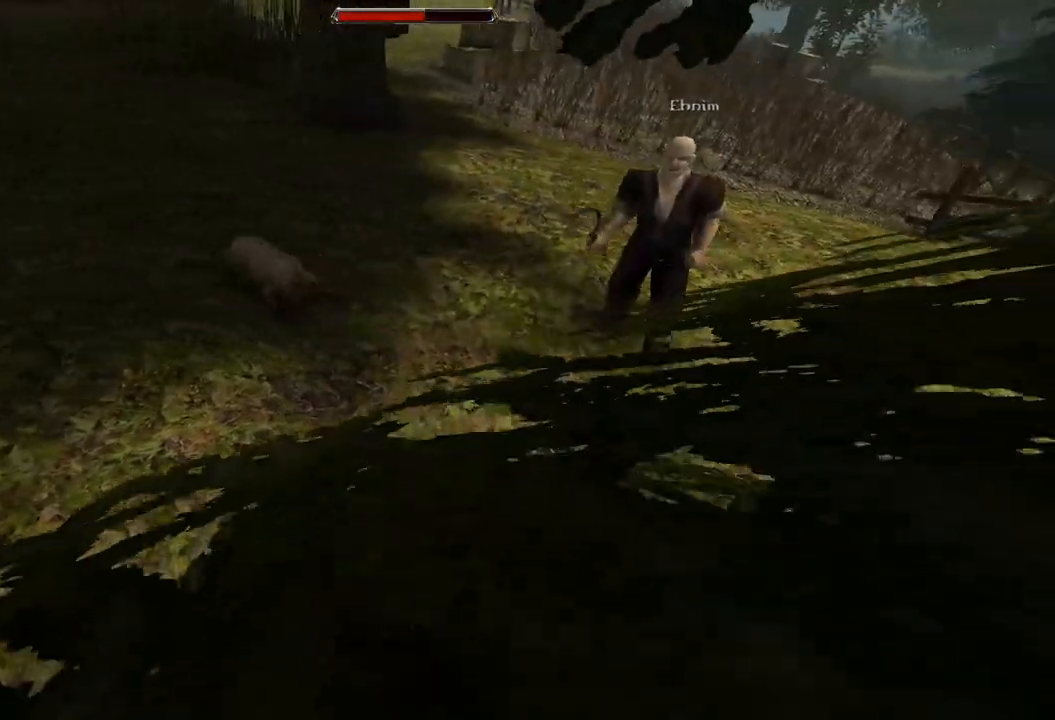
{"keys": [], "mouse": [], "events": [[260, "mouse_left", "down"], [460, "mouse_left", "up"]]}
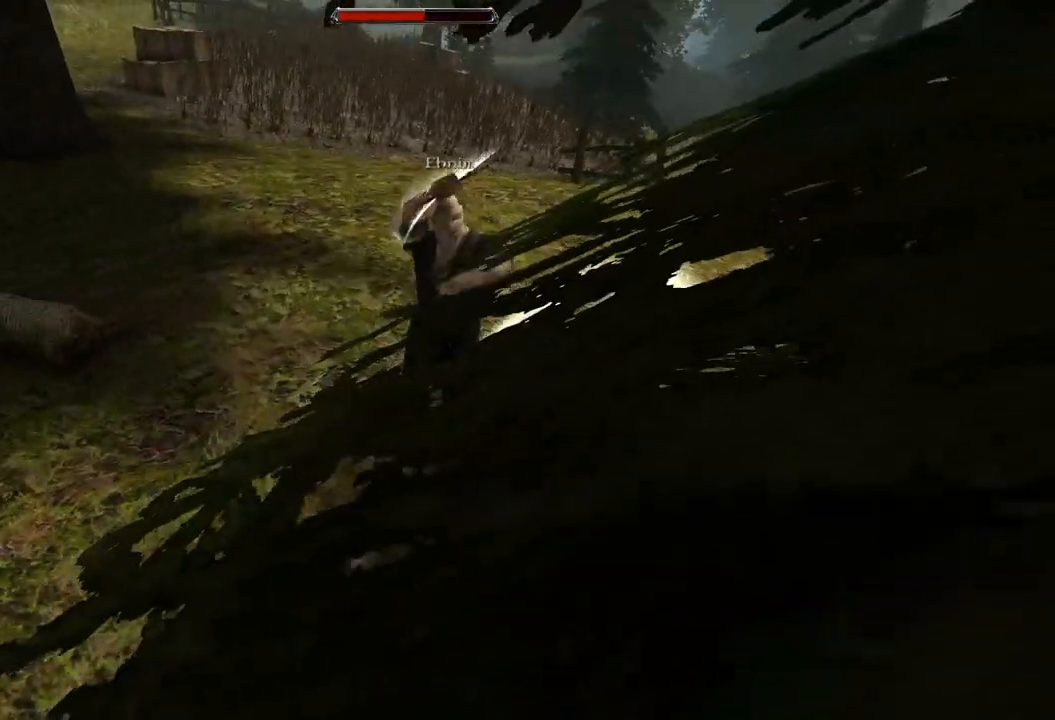
{"keys": [], "mouse": [], "events": [[240, "mouse_left", "down"], [460, "mouse_left", "up"]]}
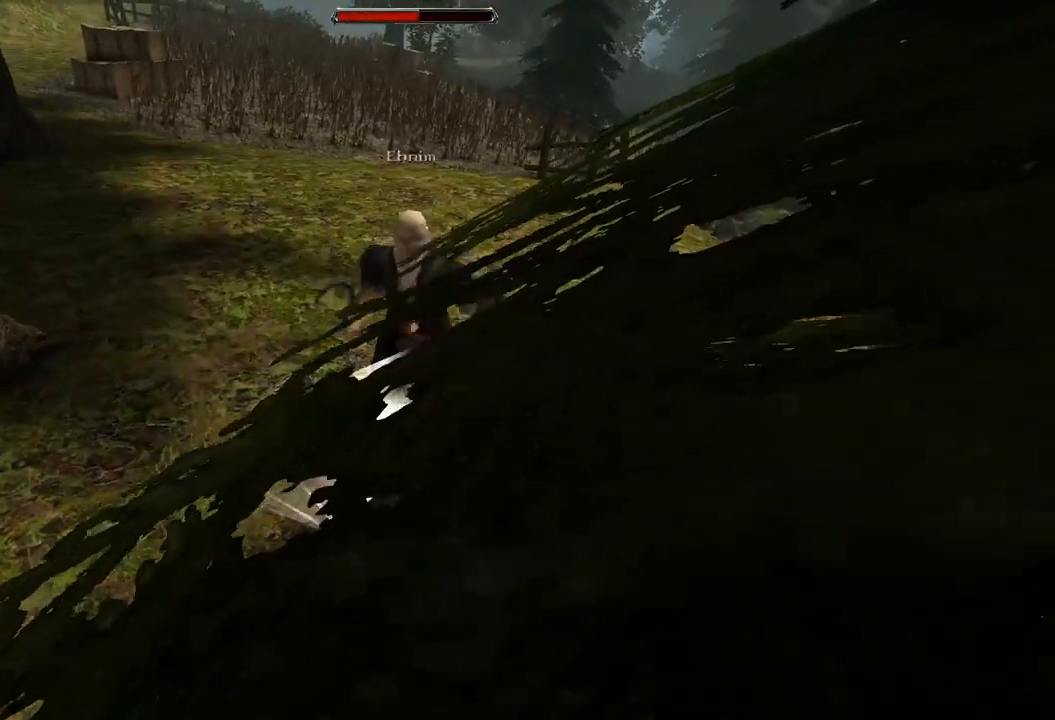
{"keys": ["s"], "mouse": [], "events": [[440, "s", "down"]]}
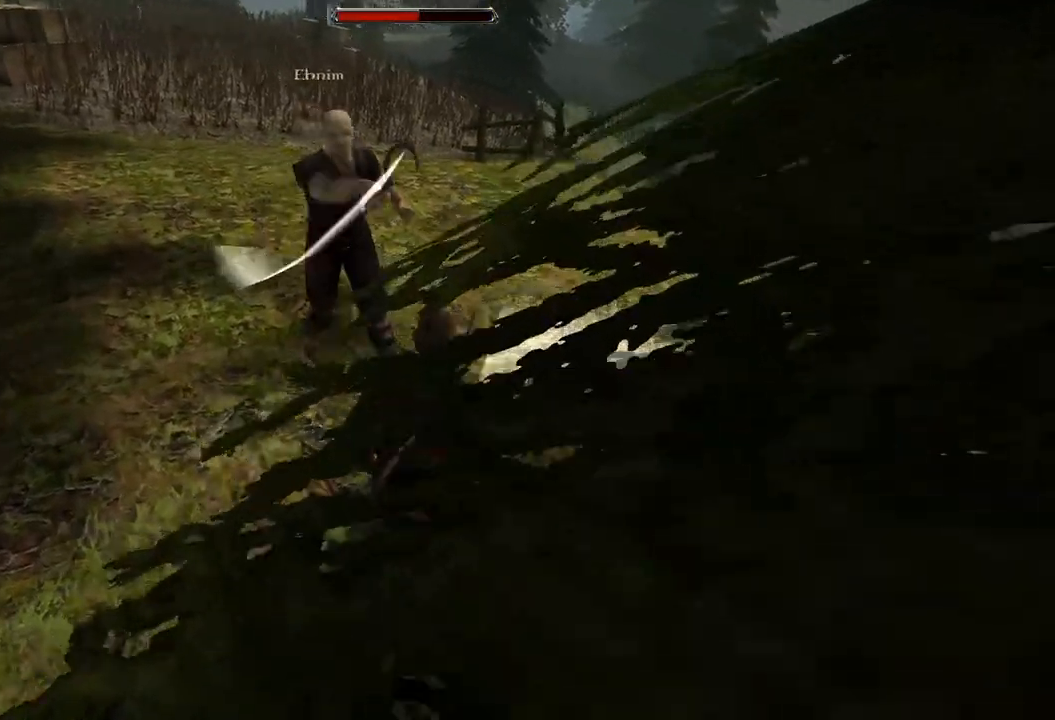
{"keys": [], "mouse": [], "events": [[100, "s", "up"]]}
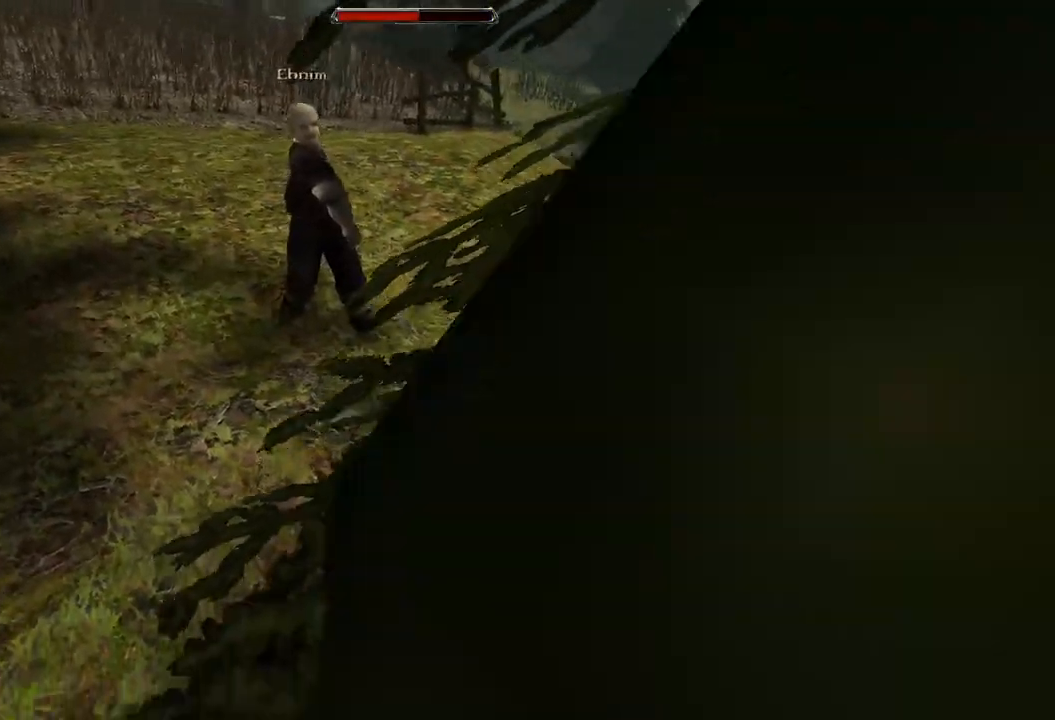
{"keys": [], "mouse": [], "events": []}